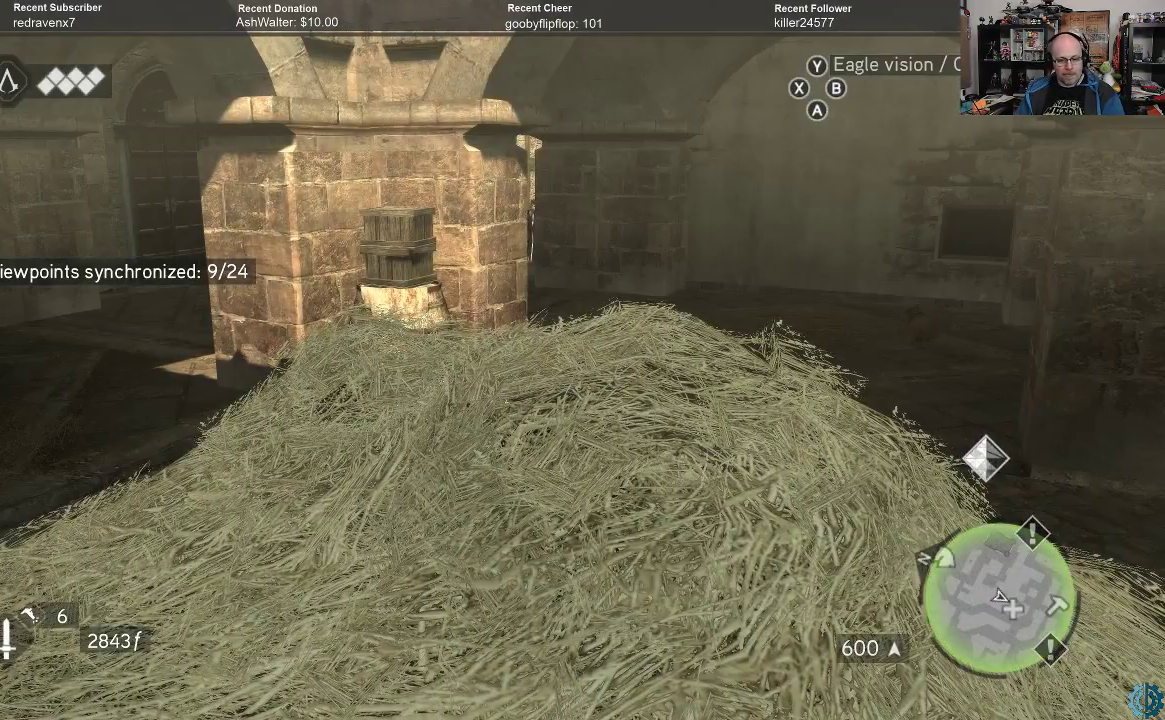
Gameplay with a controller (Xbox layout); each line is a JSON object with the inputs held at the frame after it. "events" lists button and stick changes between this image and that frame as [ms after this image, input, new state], when the widget could be followed in between.
{"buttons": [], "left_stick": "center", "right_stick": "center", "events": [[67, "left_stick", "up-left"], [200, "left_stick", "center"]]}
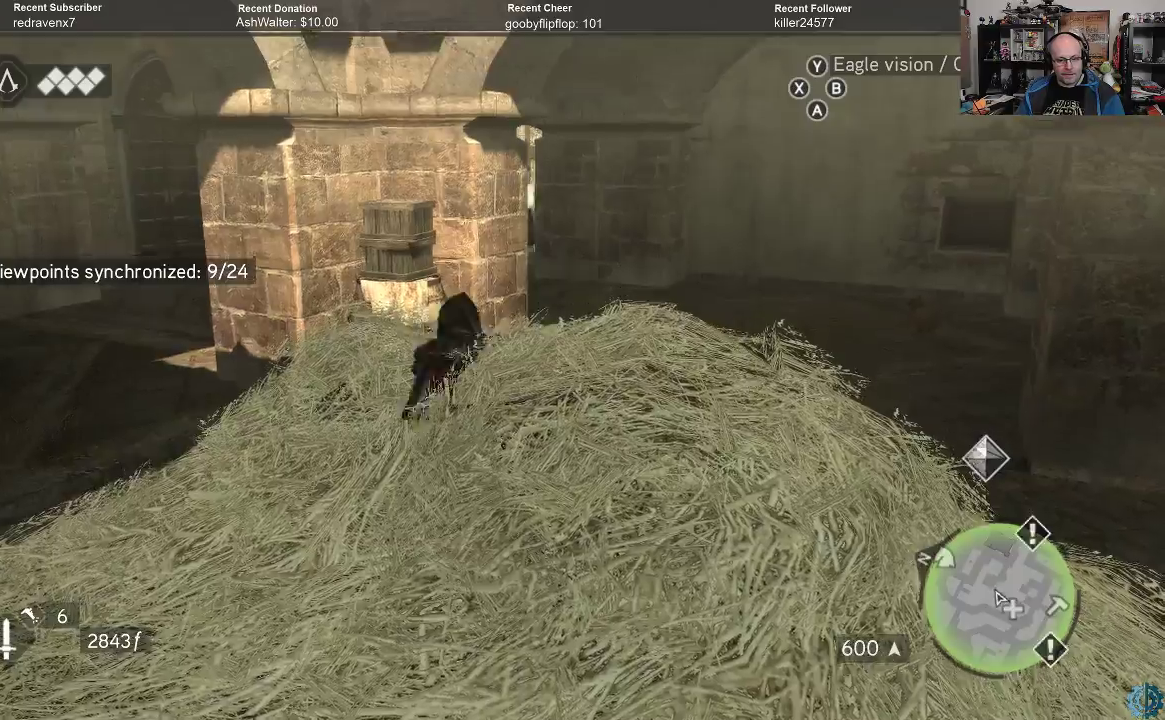
{"buttons": [], "left_stick": "center", "right_stick": "center", "events": []}
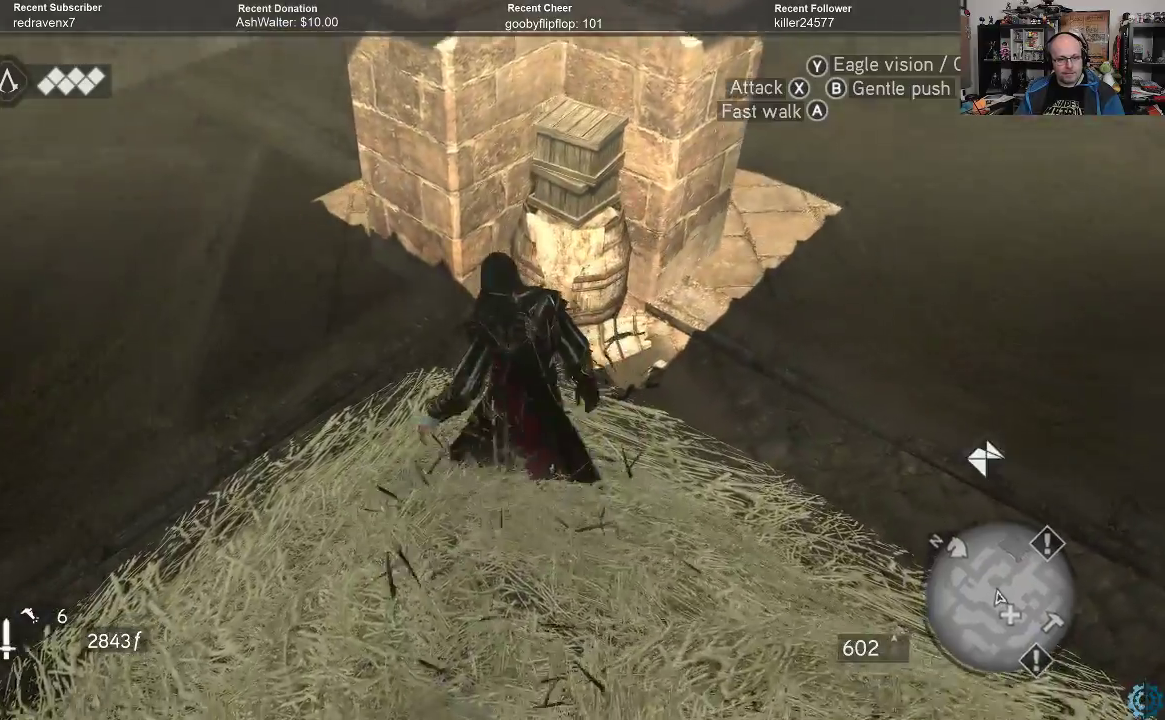
{"buttons": [], "left_stick": "center", "right_stick": "up-right", "events": [[167, "right_stick", "up-right"]]}
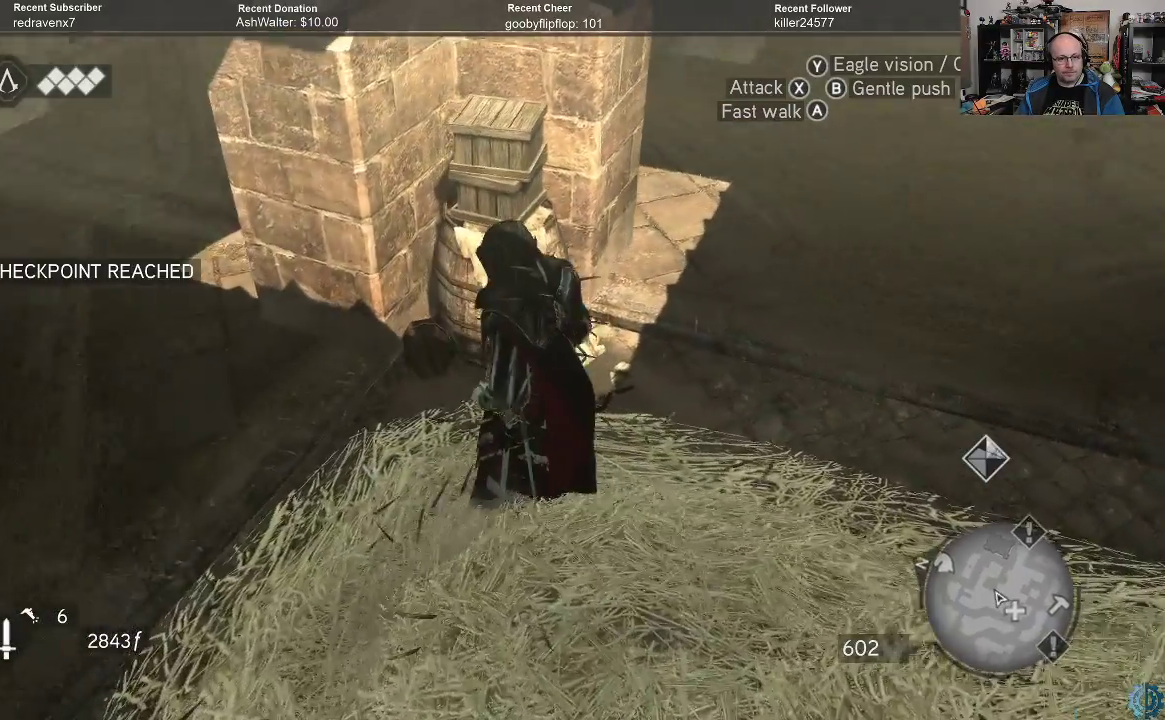
{"buttons": [], "left_stick": "up", "right_stick": "right", "events": [[367, "right_stick", "center"], [467, "right_stick", "right"], [500, "left_stick", "up"]]}
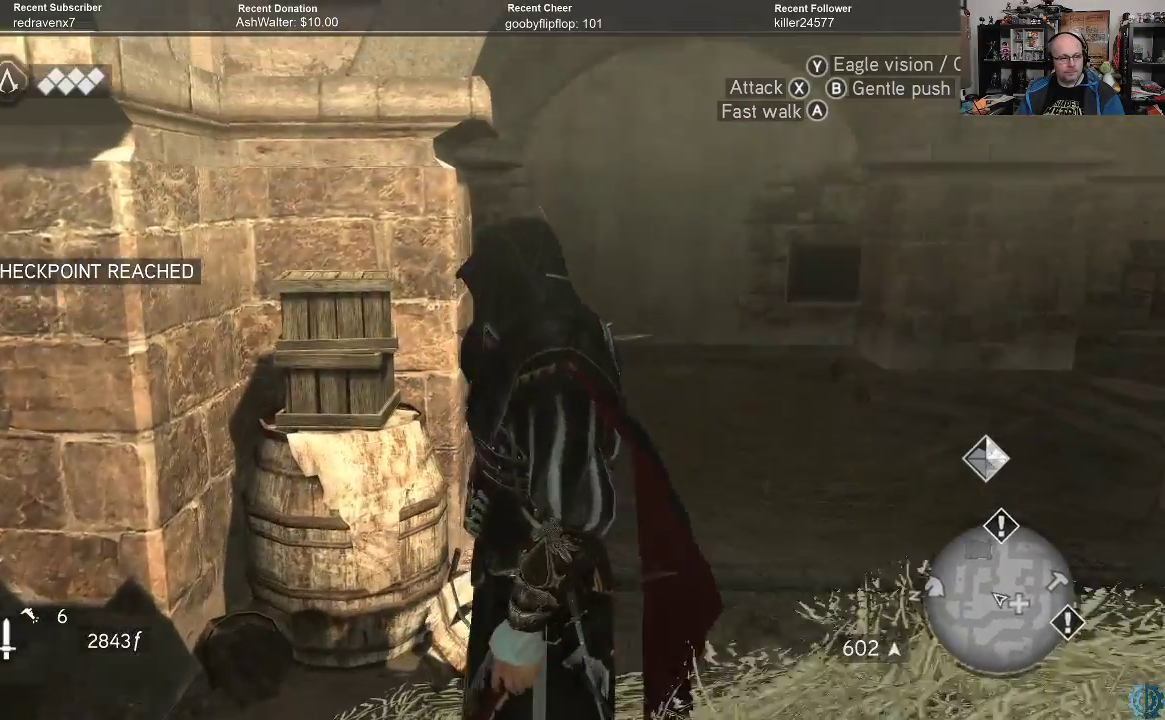
{"buttons": ["A", "R2"], "left_stick": "up", "right_stick": "center", "events": [[167, "right_stick", "center"], [200, "R2", "down"], [333, "A", "down"]]}
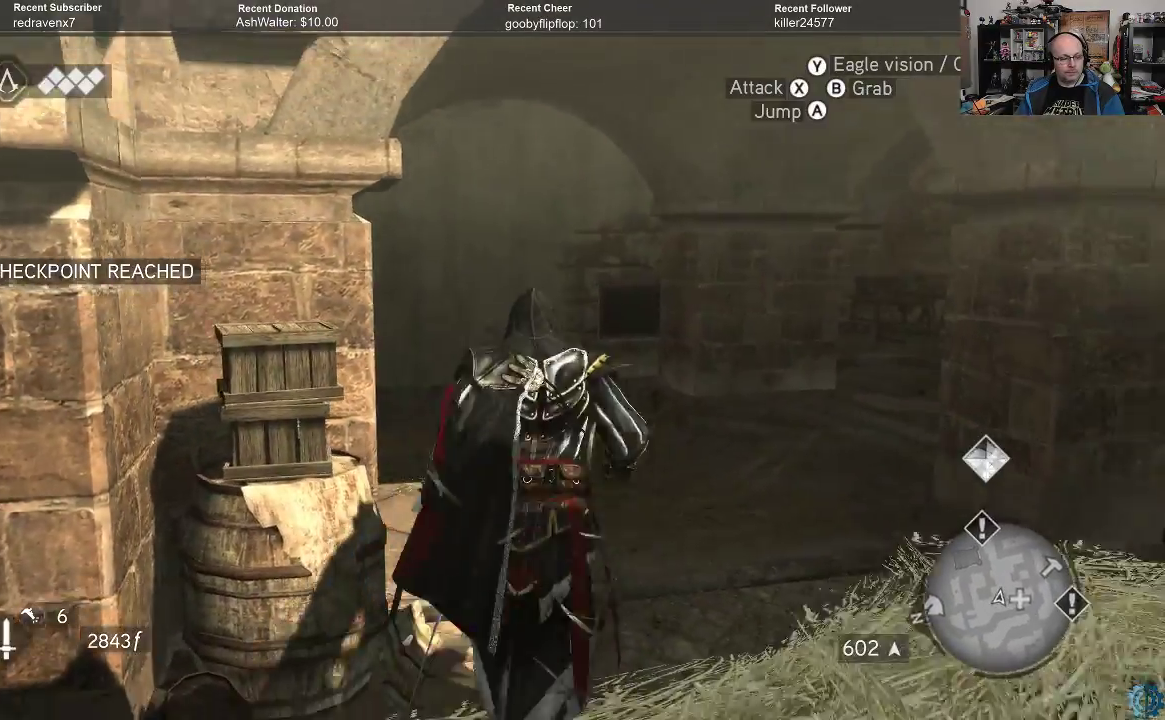
{"buttons": [], "left_stick": "up", "right_stick": "center", "events": [[400, "A", "up"], [400, "R2", "up"]]}
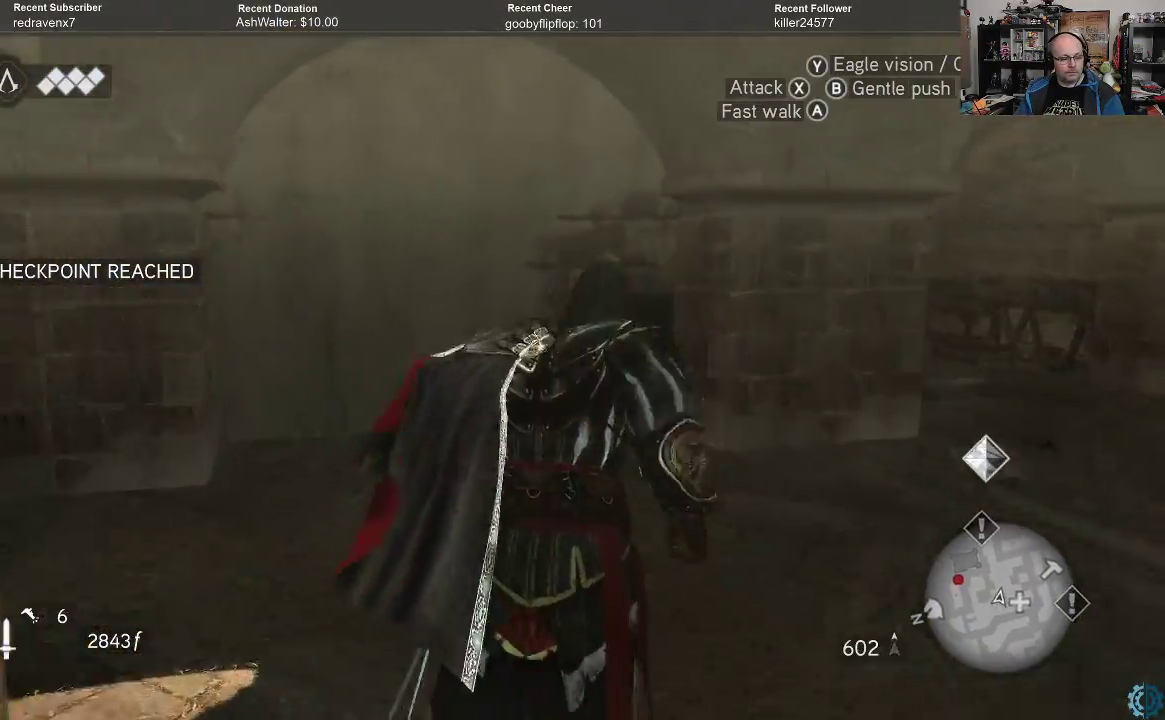
{"buttons": [], "left_stick": "center", "right_stick": "right", "events": [[67, "left_stick", "center"], [300, "right_stick", "right"]]}
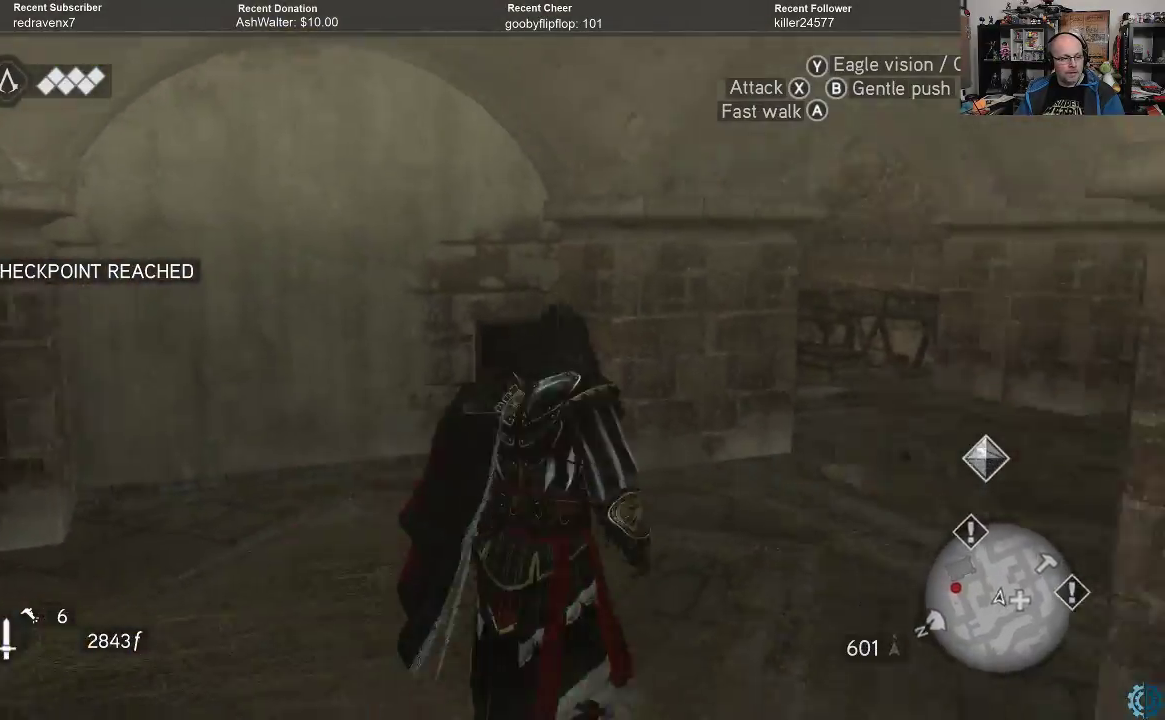
{"buttons": [], "left_stick": "up-left", "right_stick": "center", "events": [[300, "left_stick", "up-left"], [433, "right_stick", "center"]]}
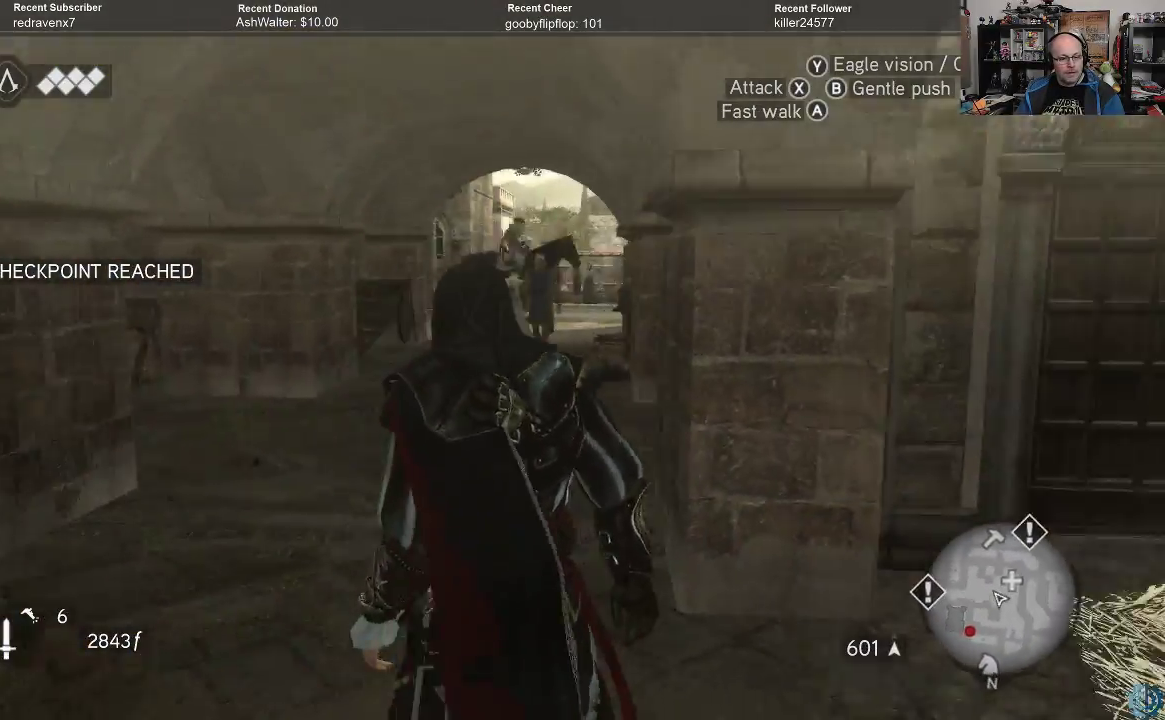
{"buttons": [], "left_stick": "center", "right_stick": "center", "events": [[267, "left_stick", "center"], [300, "right_stick", "down-left"], [467, "right_stick", "center"]]}
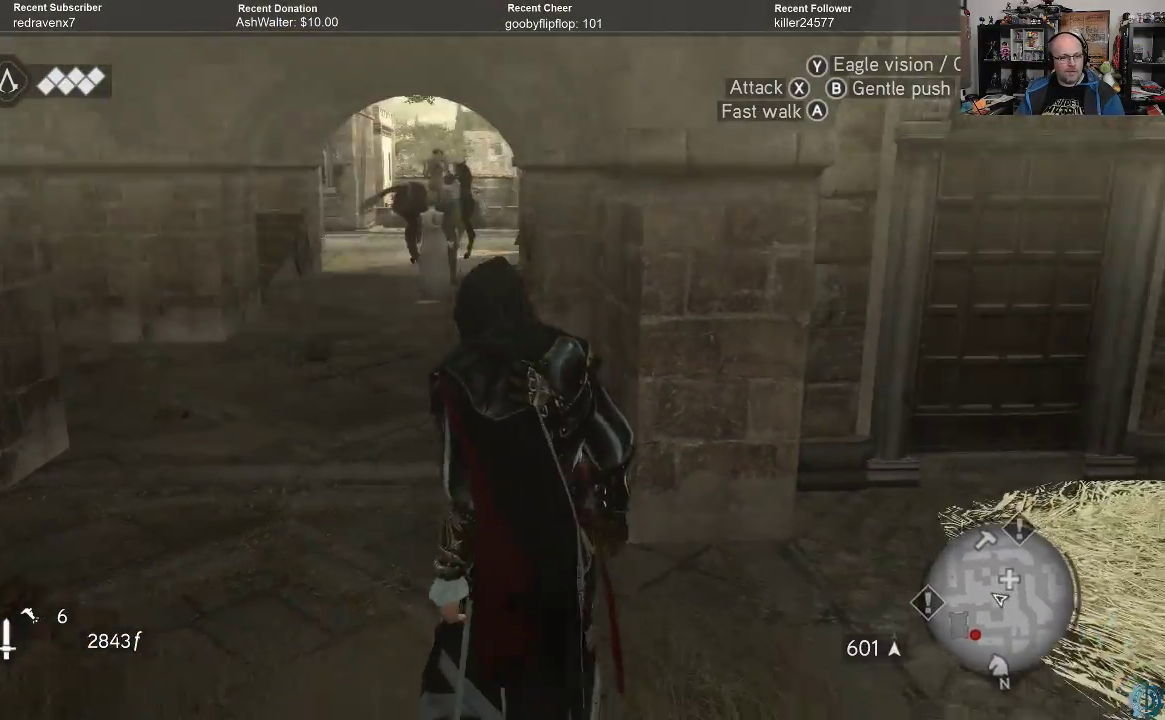
{"buttons": ["A", "R2"], "left_stick": "up", "right_stick": "center", "events": [[100, "left_stick", "up-left"], [400, "R2", "down"], [500, "A", "down"], [500, "left_stick", "up"]]}
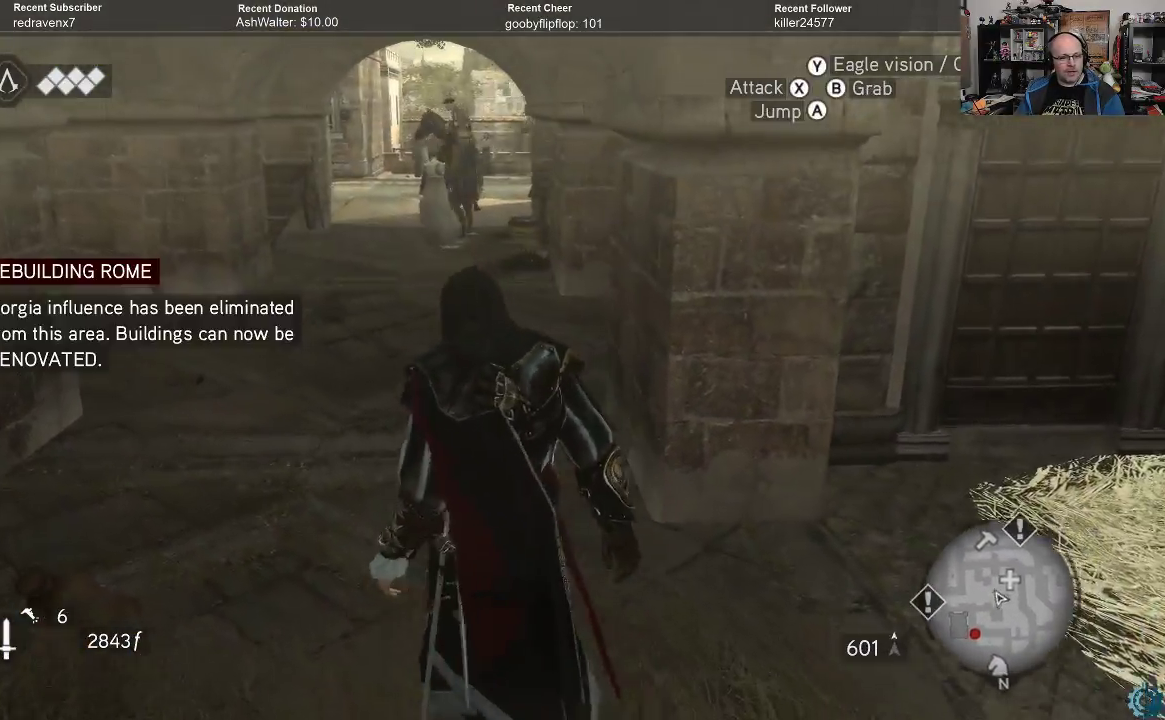
{"buttons": ["A", "R2"], "left_stick": "up", "right_stick": "center", "events": []}
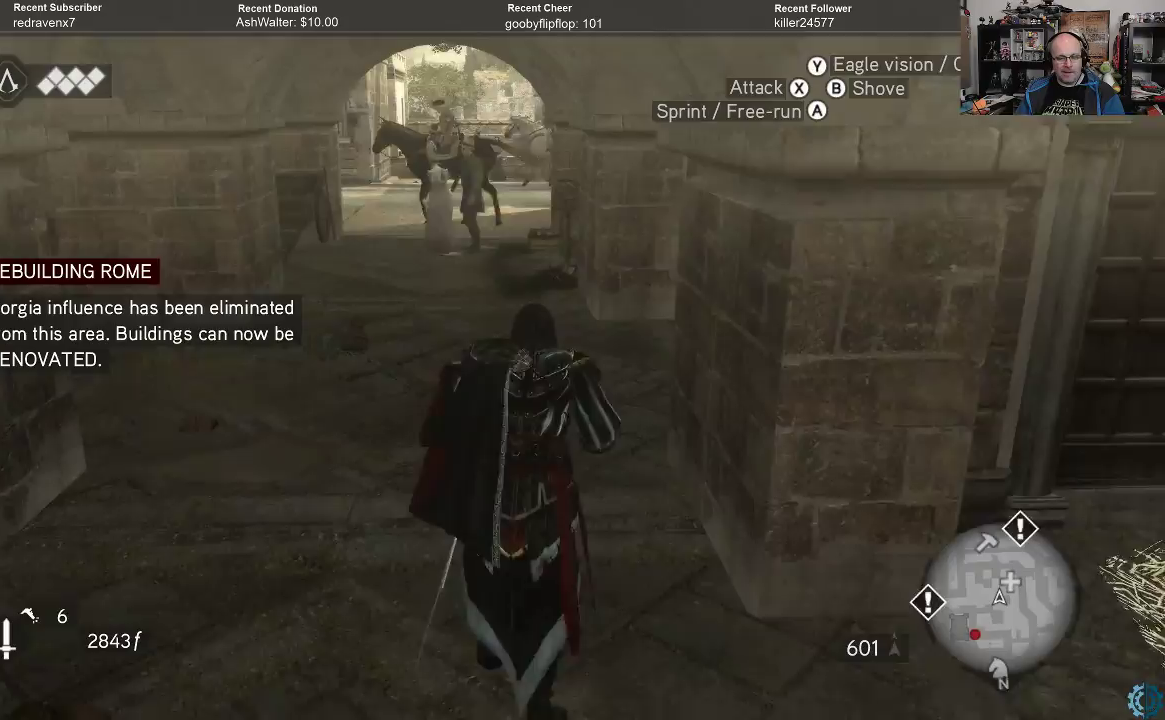
{"buttons": ["A", "R2"], "left_stick": "up", "right_stick": "center", "events": []}
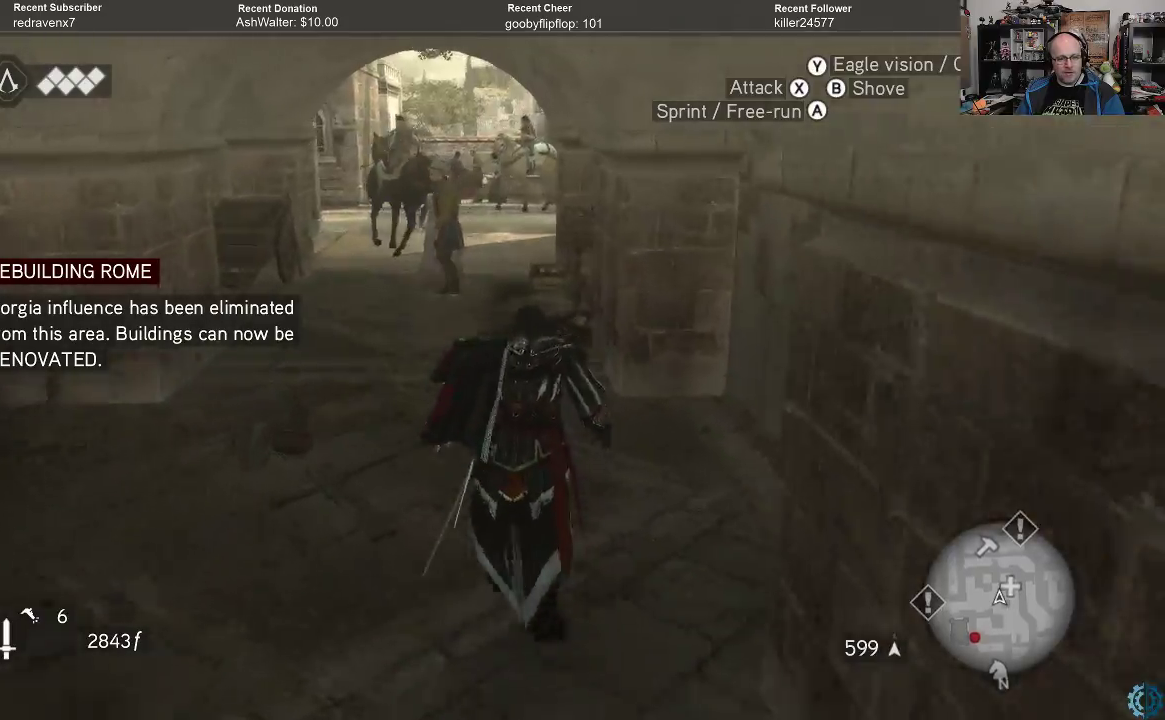
{"buttons": ["A", "R2"], "left_stick": "up", "right_stick": "center", "events": []}
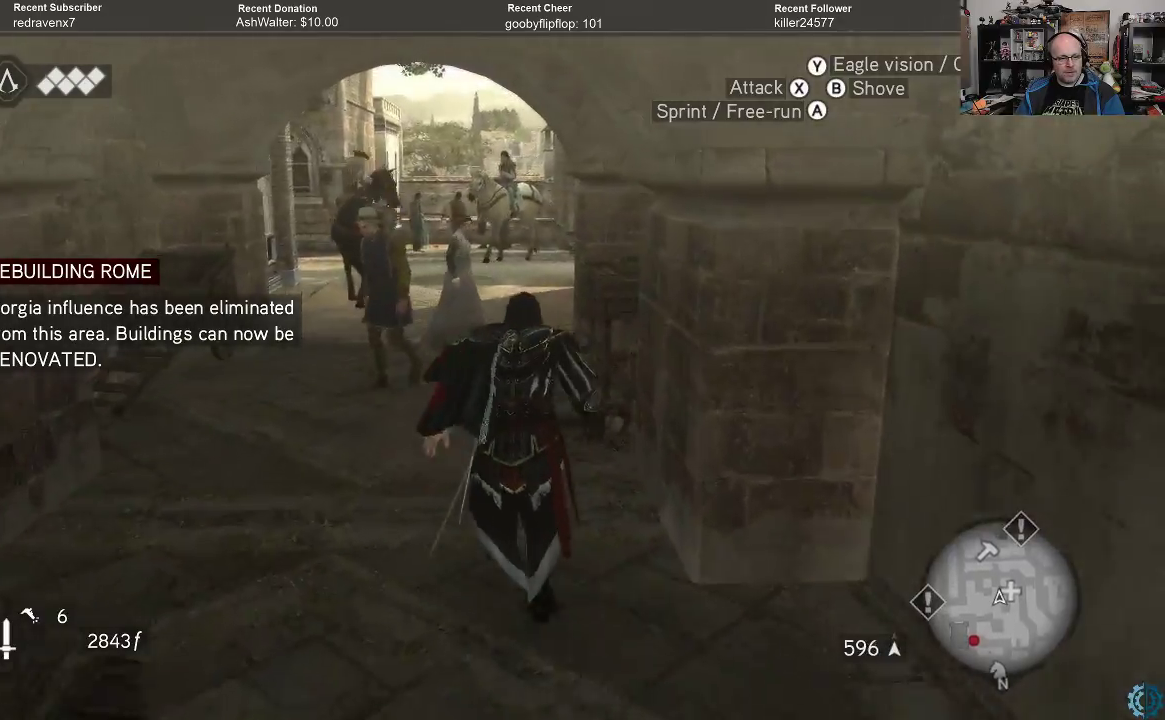
{"buttons": [], "left_stick": "center", "right_stick": "center", "events": [[367, "R2", "up"], [400, "A", "up"], [500, "left_stick", "center"]]}
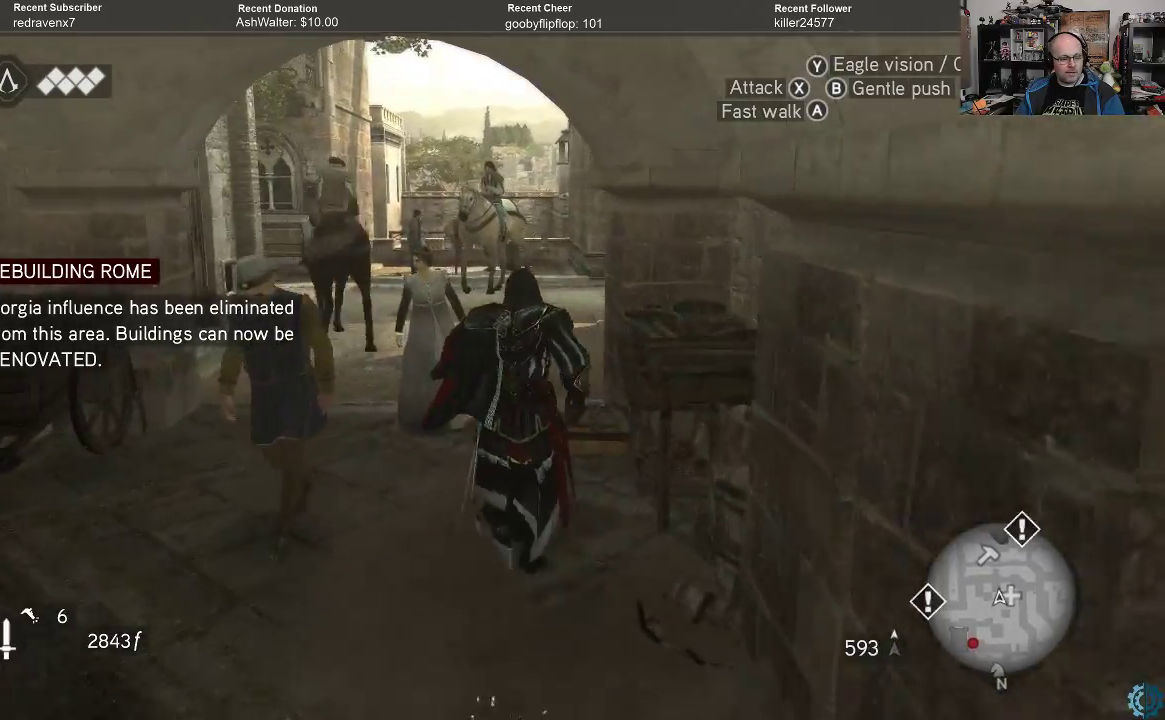
{"buttons": [], "left_stick": "center", "right_stick": "center", "events": []}
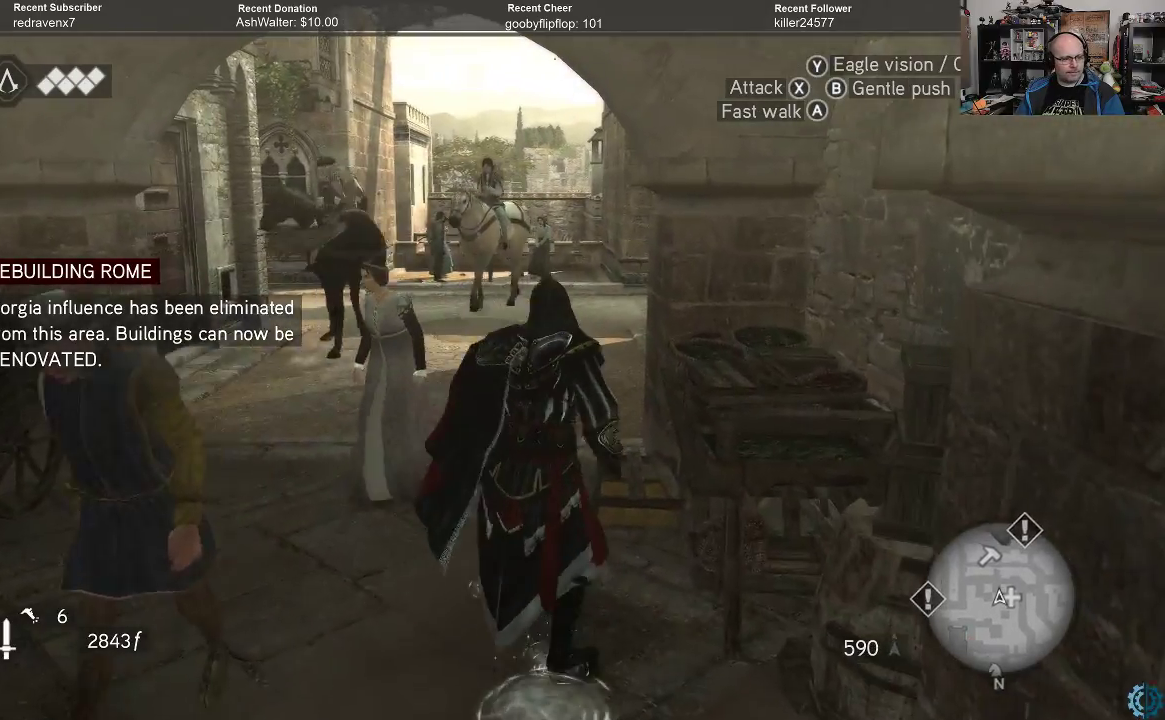
{"buttons": [], "left_stick": "up", "right_stick": "center", "events": [[133, "left_stick", "up"]]}
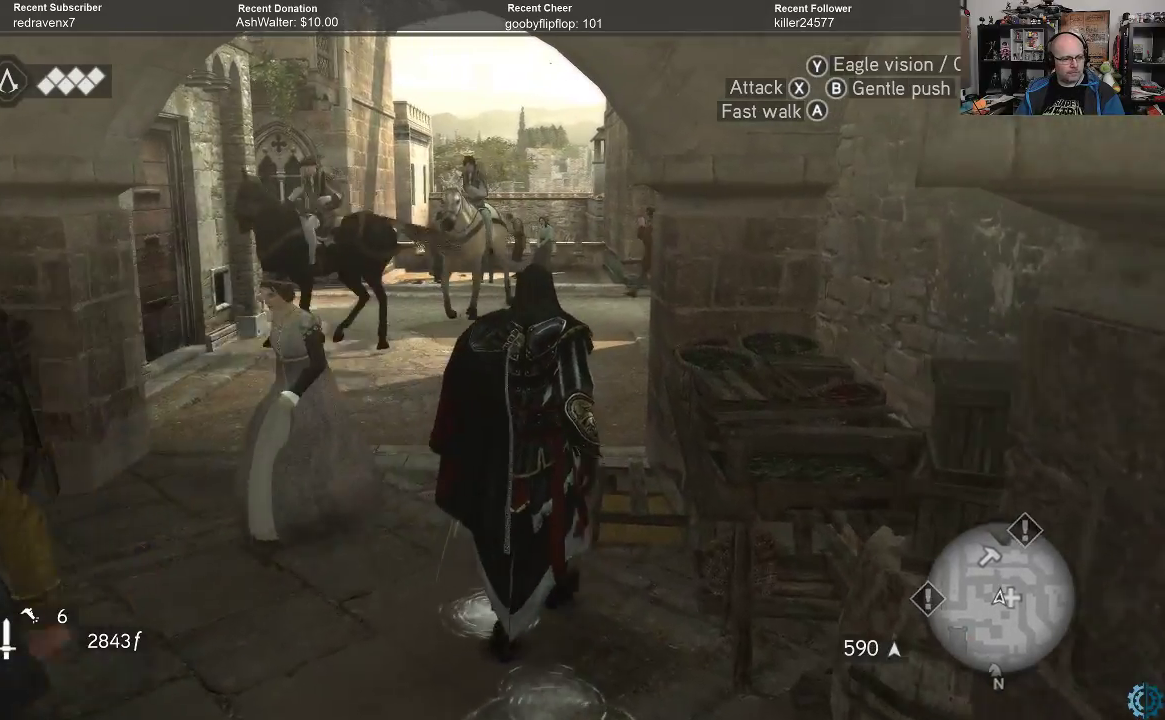
{"buttons": ["R2"], "left_stick": "up", "right_stick": "center", "events": [[233, "R2", "down"]]}
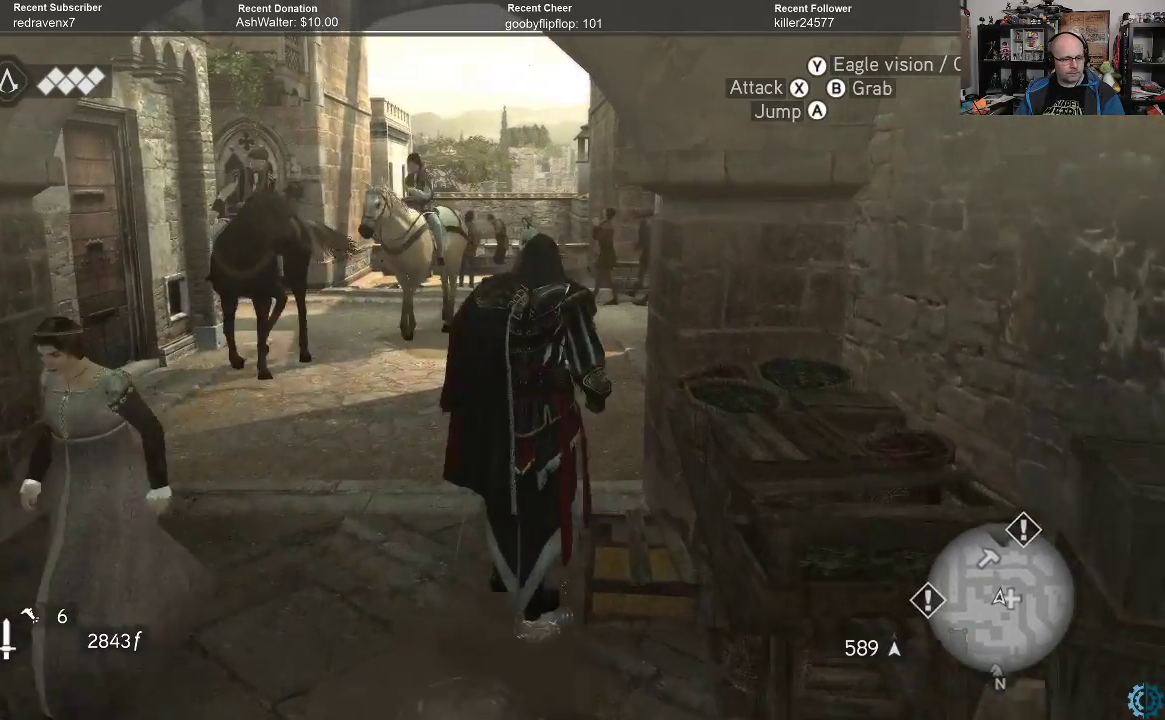
{"buttons": [], "left_stick": "up", "right_stick": "center", "events": [[467, "R2", "up"]]}
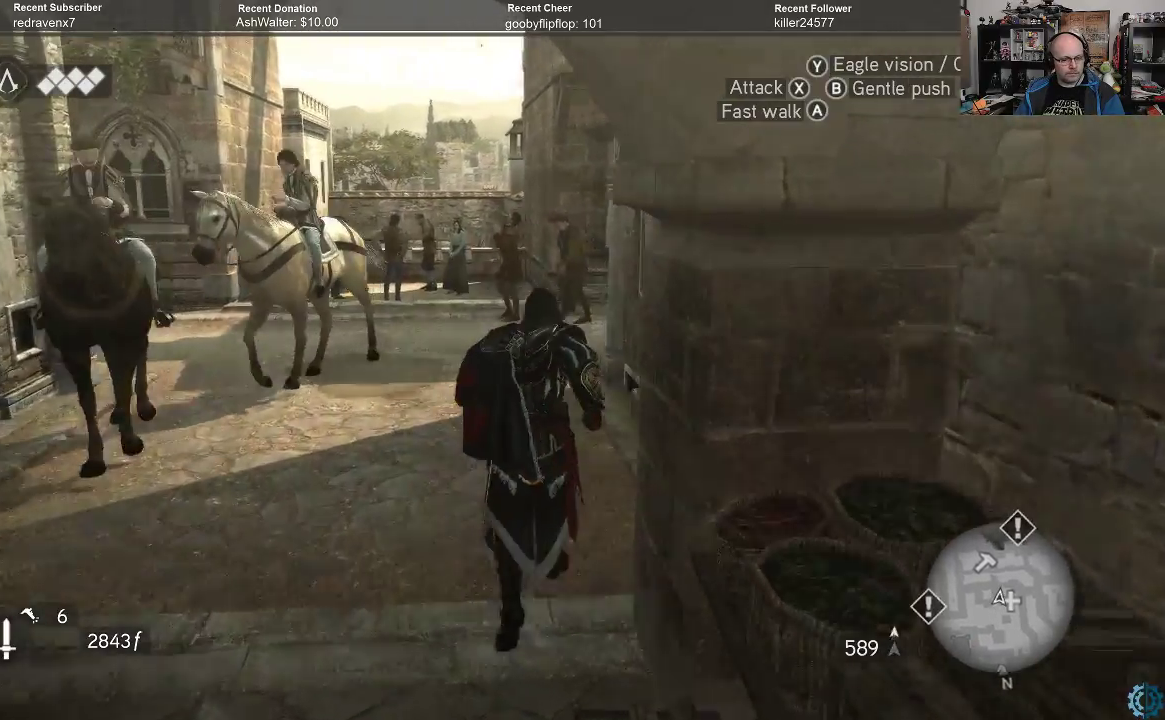
{"buttons": [], "left_stick": "up-left", "right_stick": "right", "events": [[233, "right_stick", "right"], [467, "left_stick", "up-left"]]}
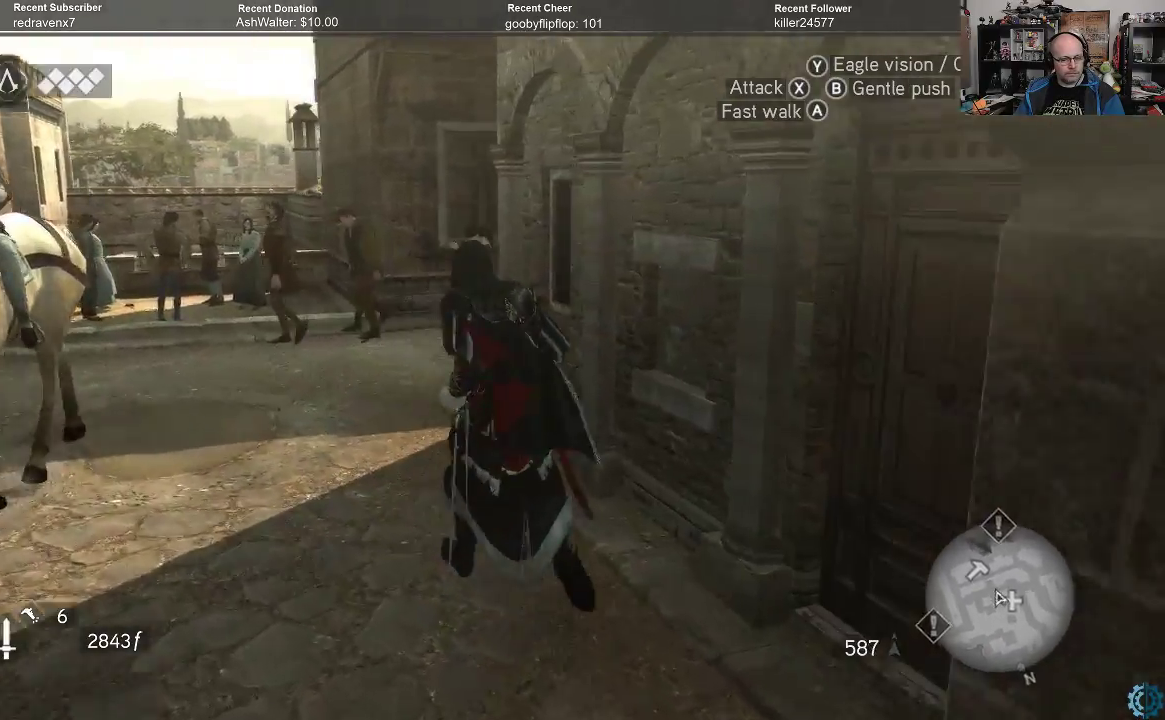
{"buttons": [], "left_stick": "up-left", "right_stick": "center", "events": [[100, "right_stick", "center"], [167, "right_stick", "right"], [367, "right_stick", "center"]]}
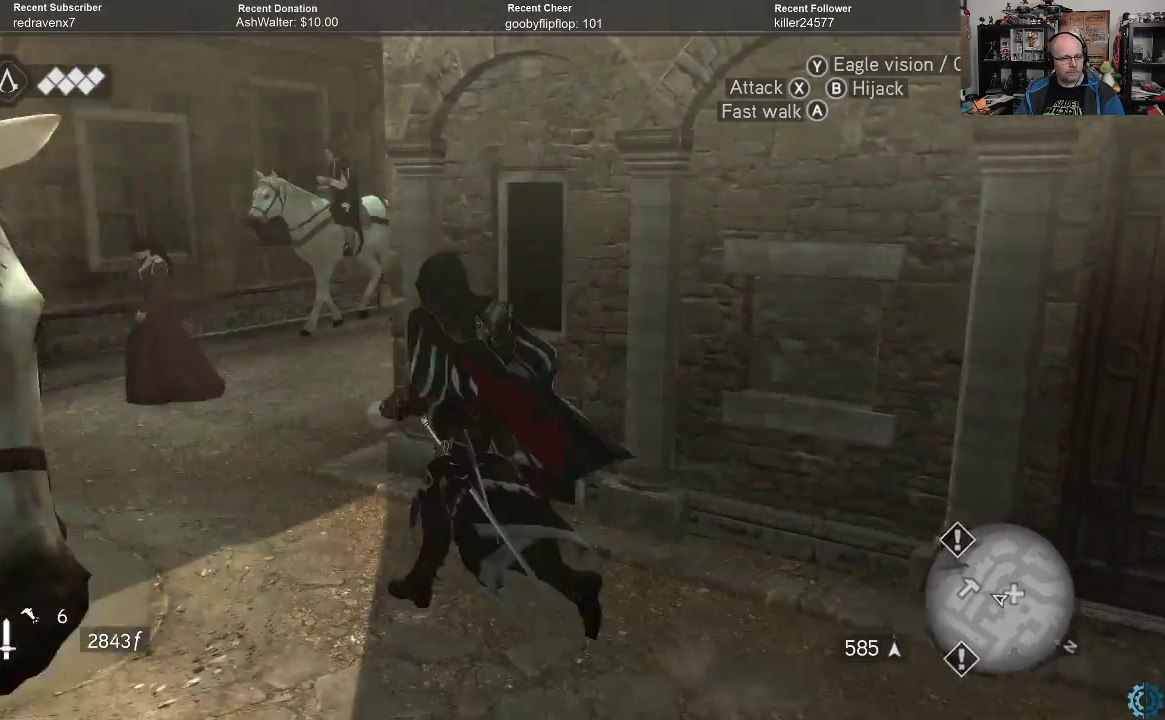
{"buttons": [], "left_stick": "up-left", "right_stick": "right", "events": [[33, "right_stick", "right"], [267, "right_stick", "center"], [433, "right_stick", "right"]]}
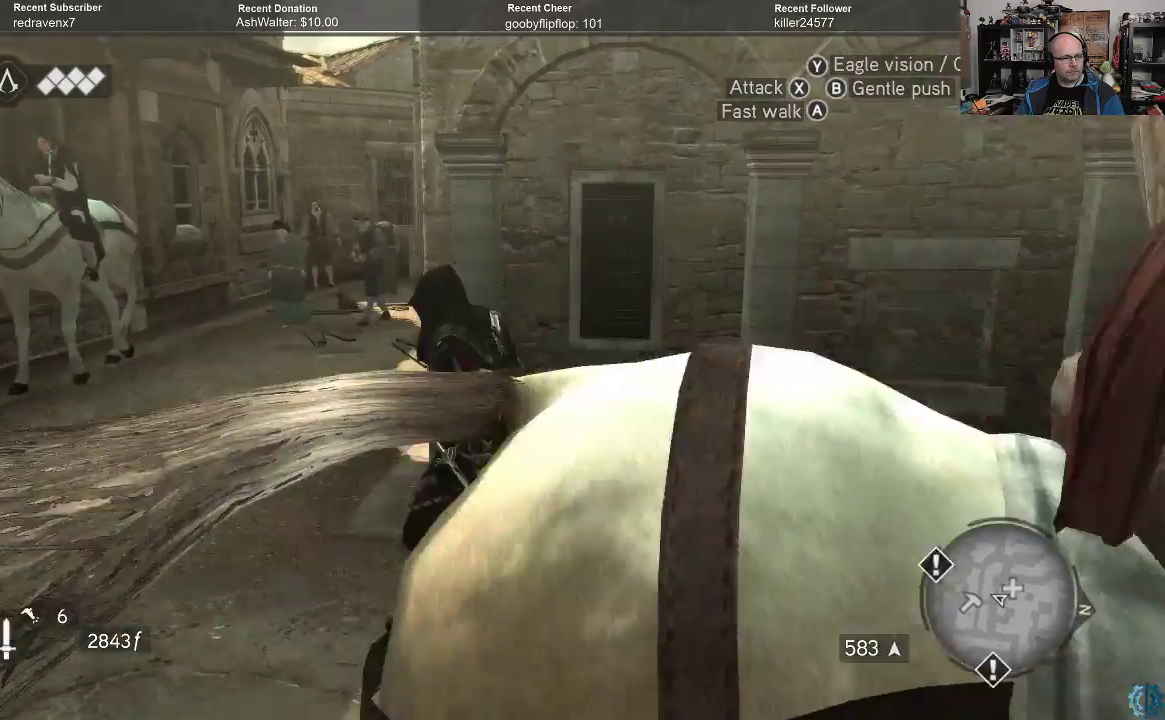
{"buttons": [], "left_stick": "left", "right_stick": "right", "events": [[267, "right_stick", "center"], [333, "left_stick", "left"], [333, "right_stick", "right"]]}
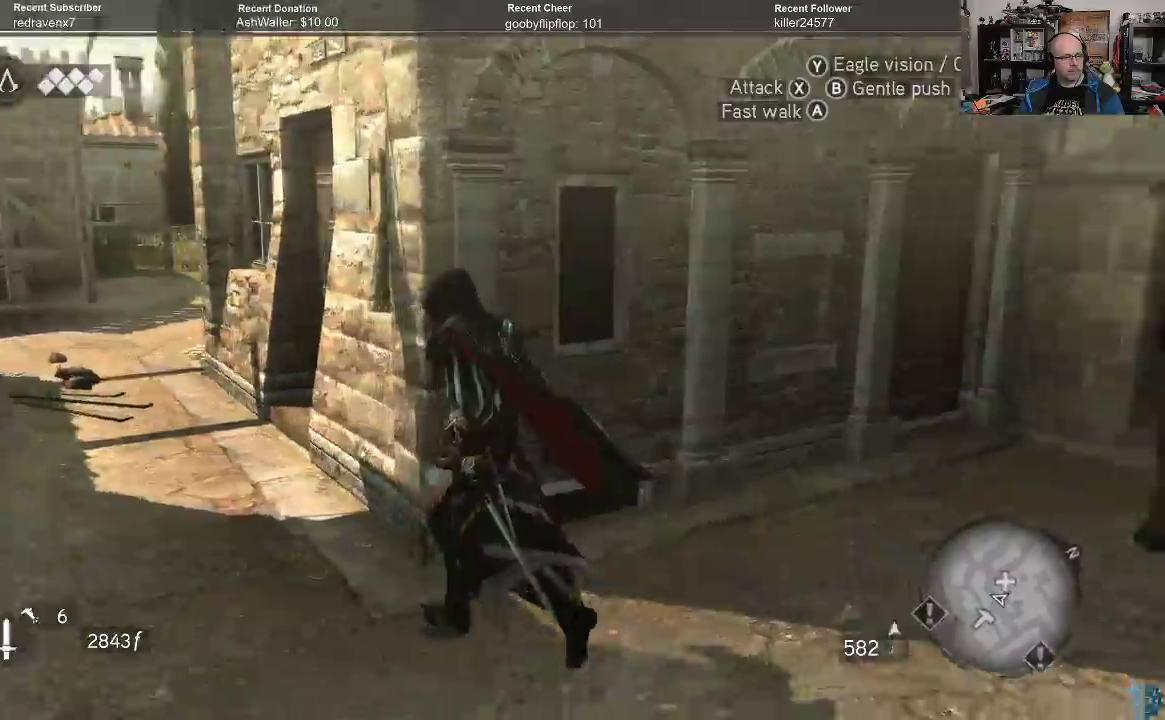
{"buttons": [], "left_stick": "left", "right_stick": "right", "events": [[67, "right_stick", "center"], [400, "right_stick", "right"]]}
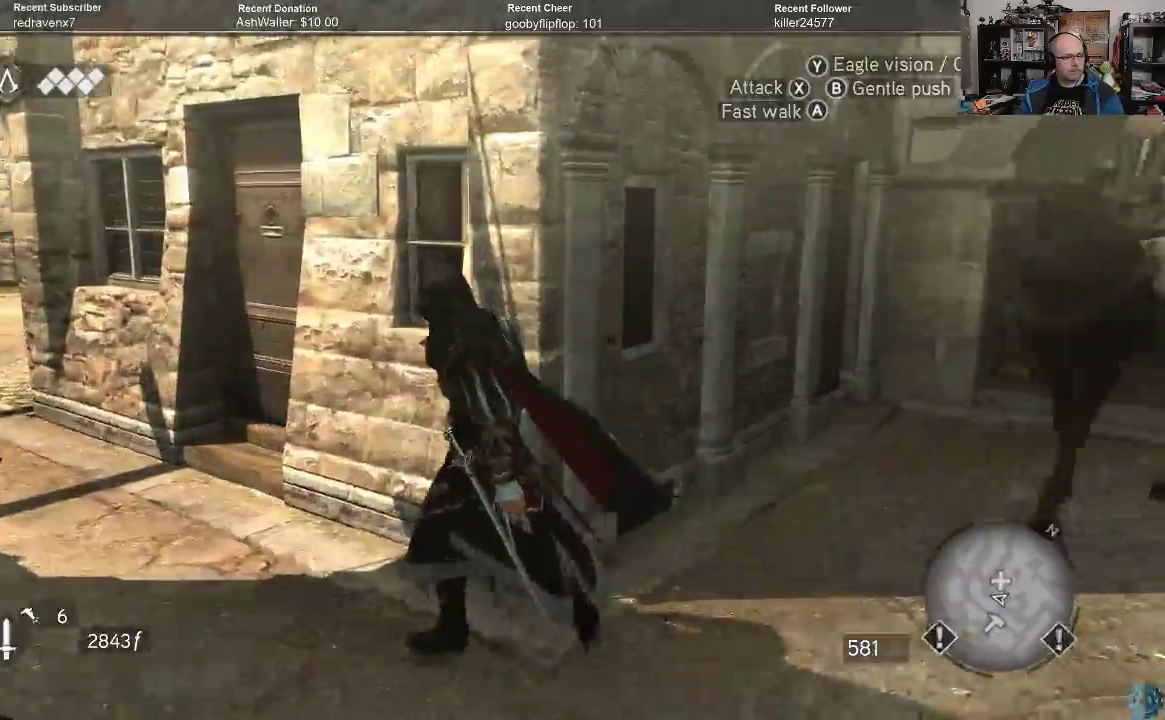
{"buttons": [], "left_stick": "left", "right_stick": "center", "events": [[133, "right_stick", "center"]]}
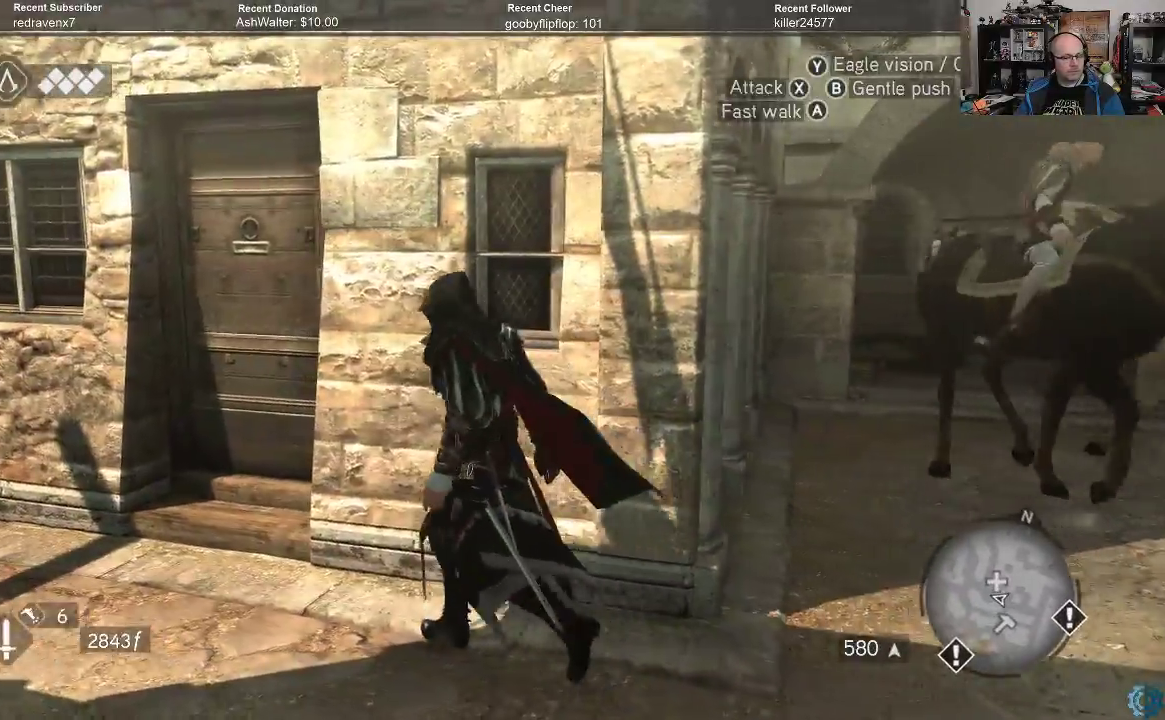
{"buttons": ["R2"], "left_stick": "left", "right_stick": "center", "events": [[333, "R2", "down"]]}
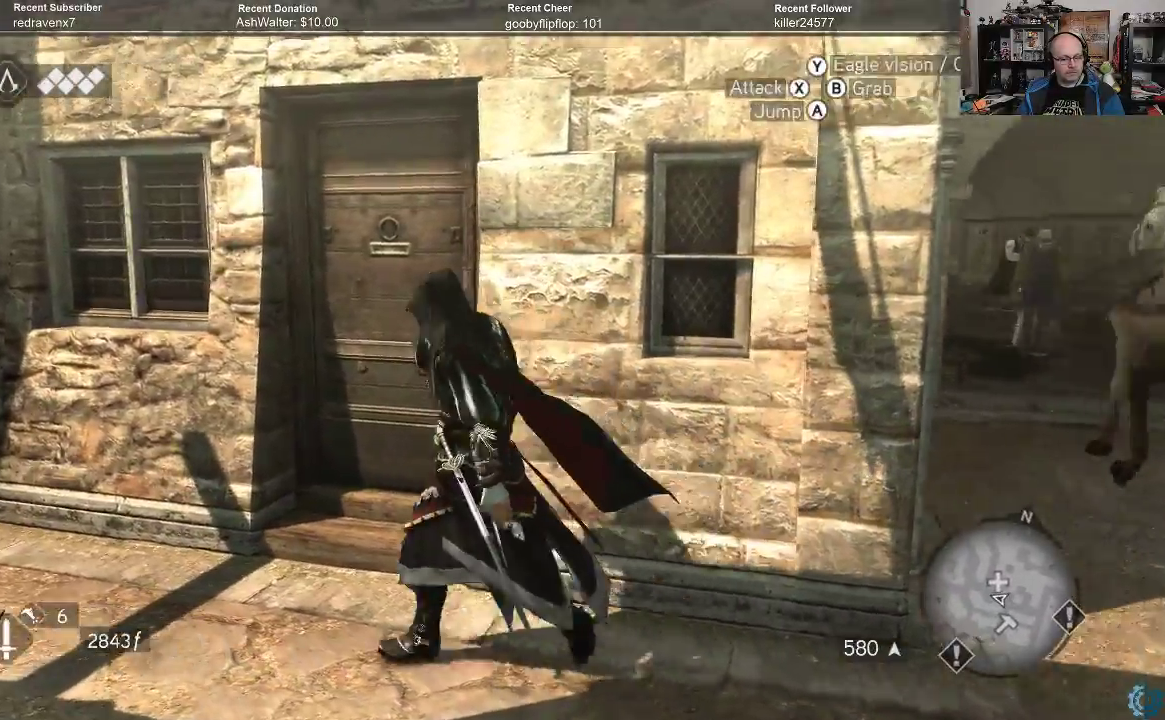
{"buttons": ["R2"], "left_stick": "left", "right_stick": "right", "events": [[467, "right_stick", "right"]]}
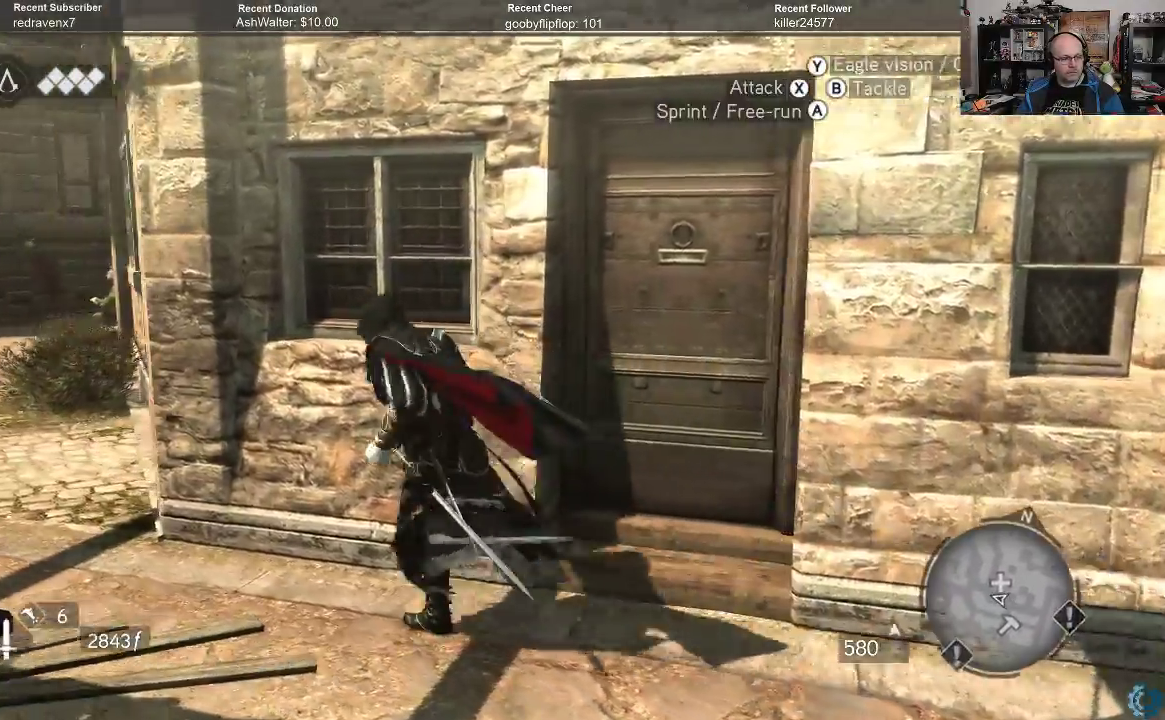
{"buttons": ["R2"], "left_stick": "left", "right_stick": "center", "events": [[133, "right_stick", "center"], [300, "right_stick", "right"], [500, "right_stick", "center"]]}
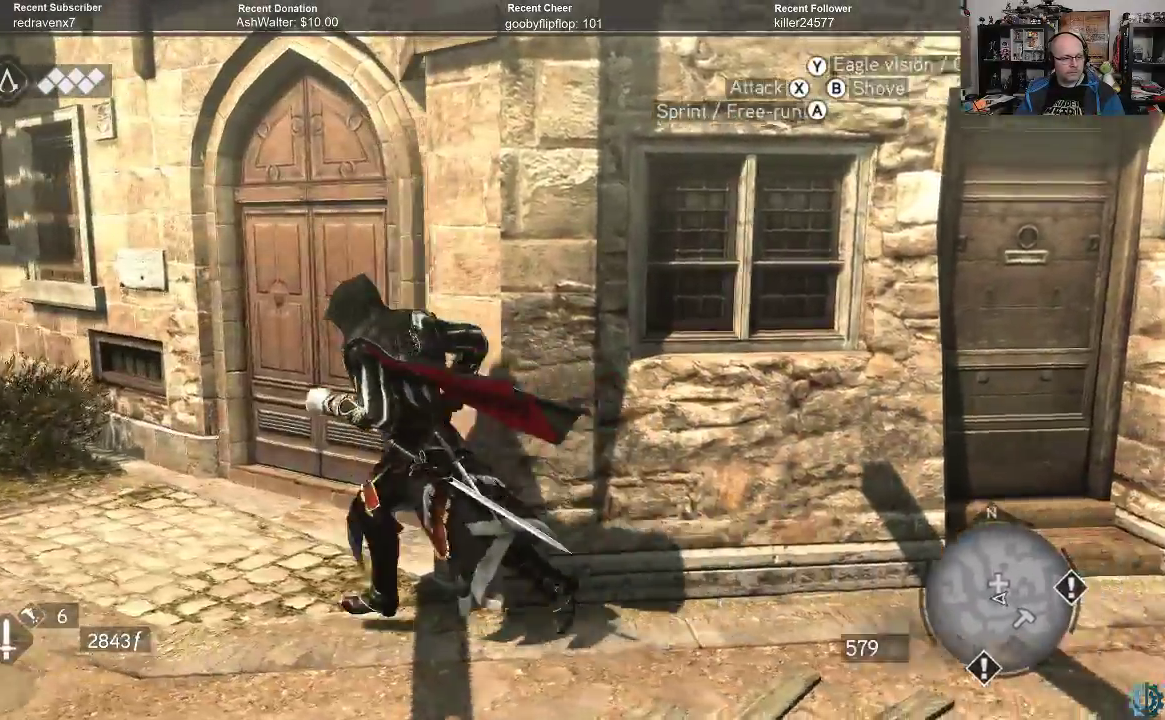
{"buttons": ["R2"], "left_stick": "left", "right_stick": "right", "events": [[333, "right_stick", "right"]]}